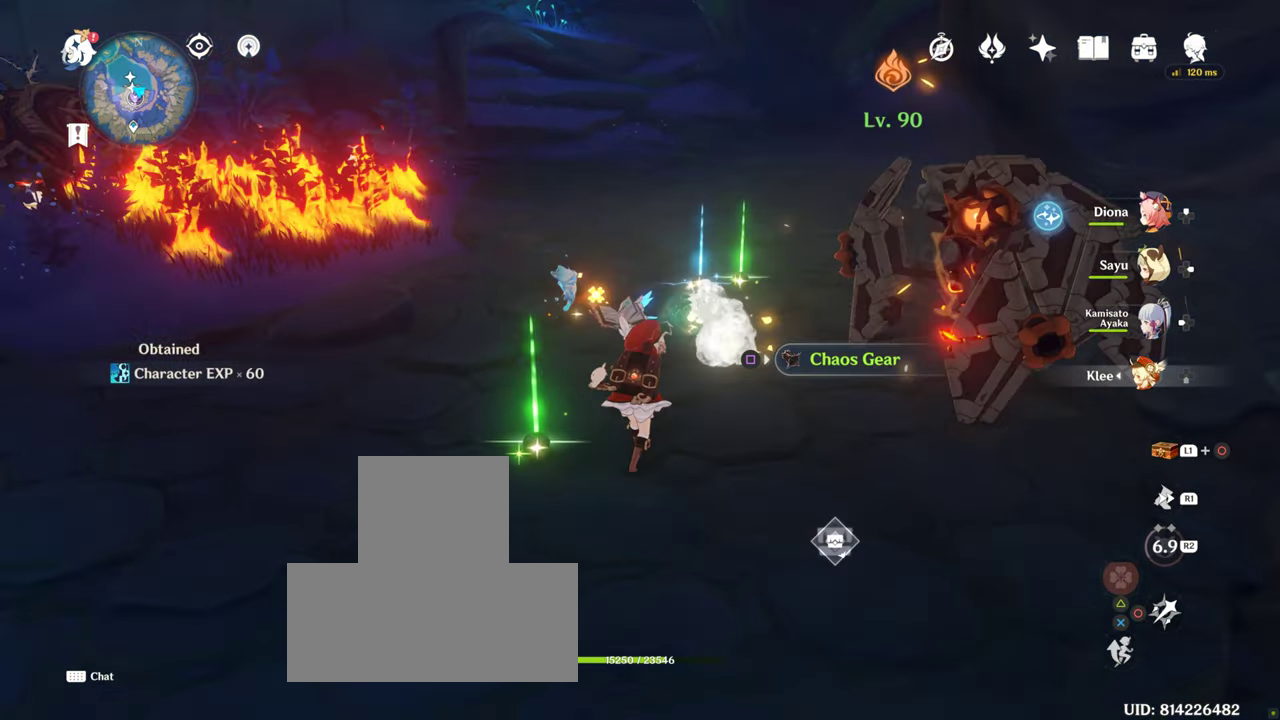
Gameplay with a controller (PlayStation layout); each line is a JSON object with the inputs held at the frame after it. "events" lists button and stick changes between this image and that frame as [ms after this image, input, new state], when the widget could be followed in between. Not read: L3 R3.
{"buttons": [], "left_stick": "center", "right_stick": "center", "events": [[350, "left_stick", "center"], [350, "right_stick", "center"]]}
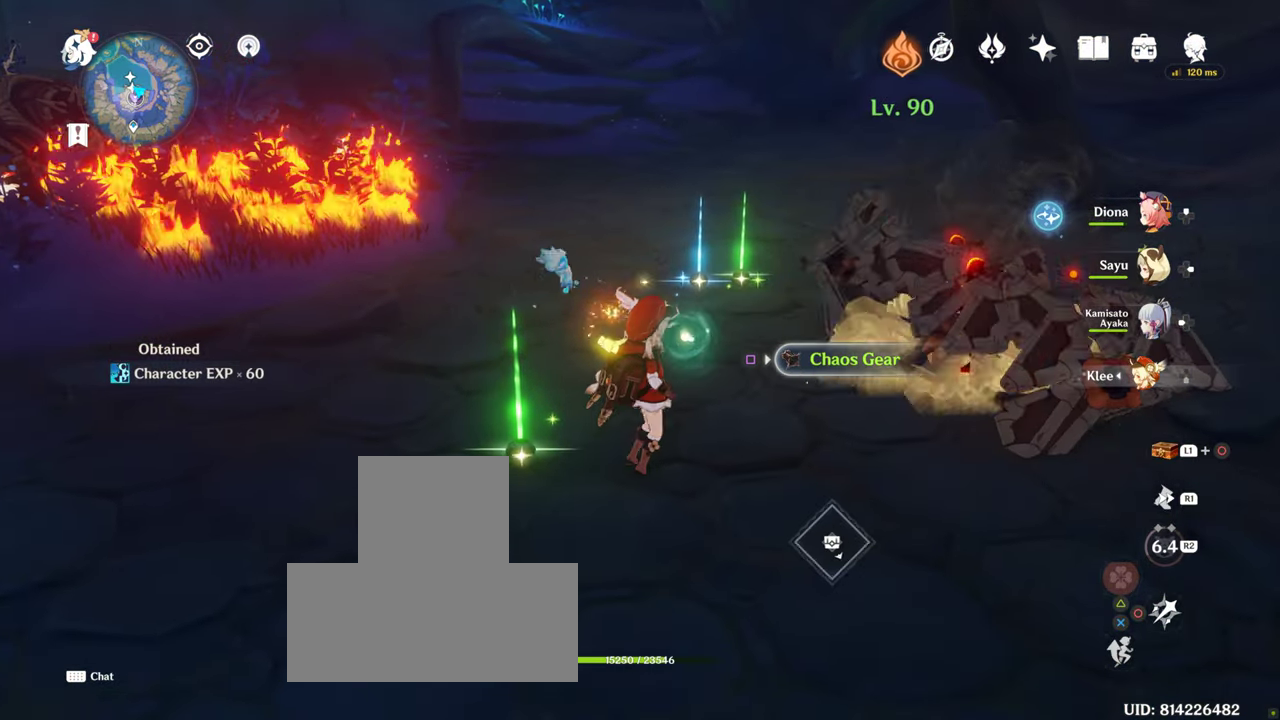
{"buttons": [], "left_stick": "right", "right_stick": "center", "events": [[150, "left_stick", "right"]]}
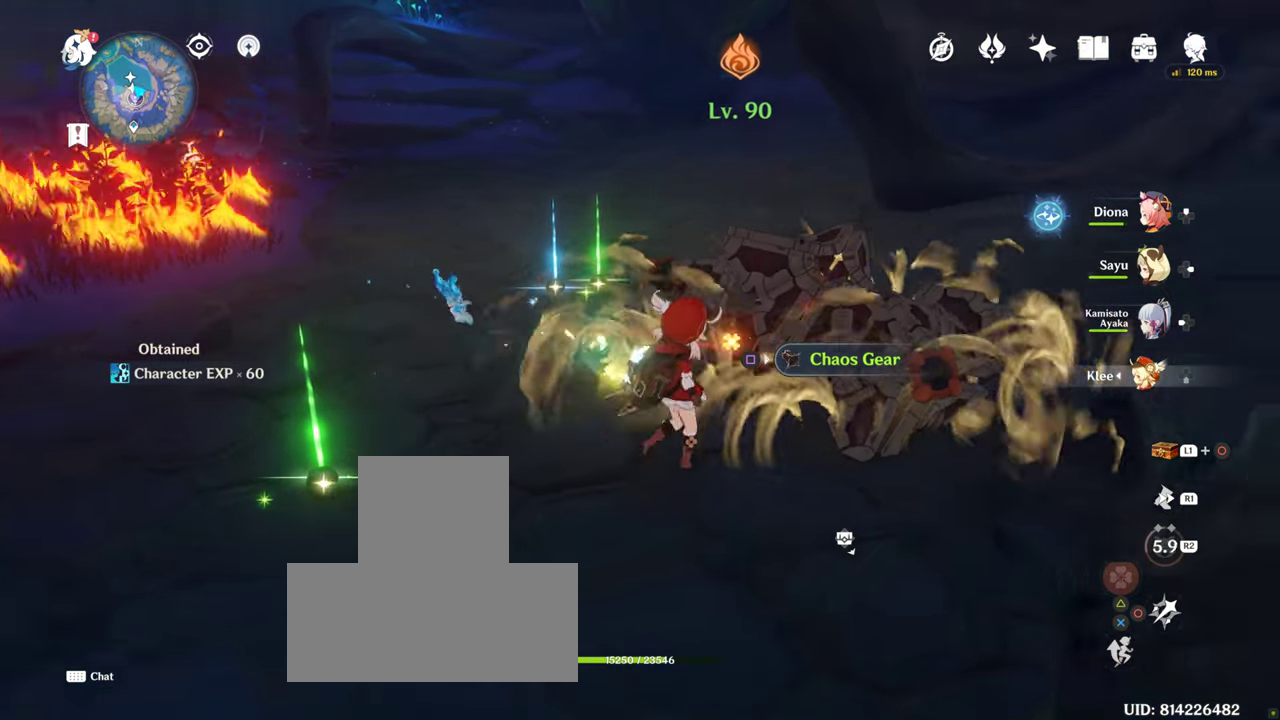
{"buttons": [], "left_stick": "right", "right_stick": "left", "events": [[66, "right_stick", "left"]]}
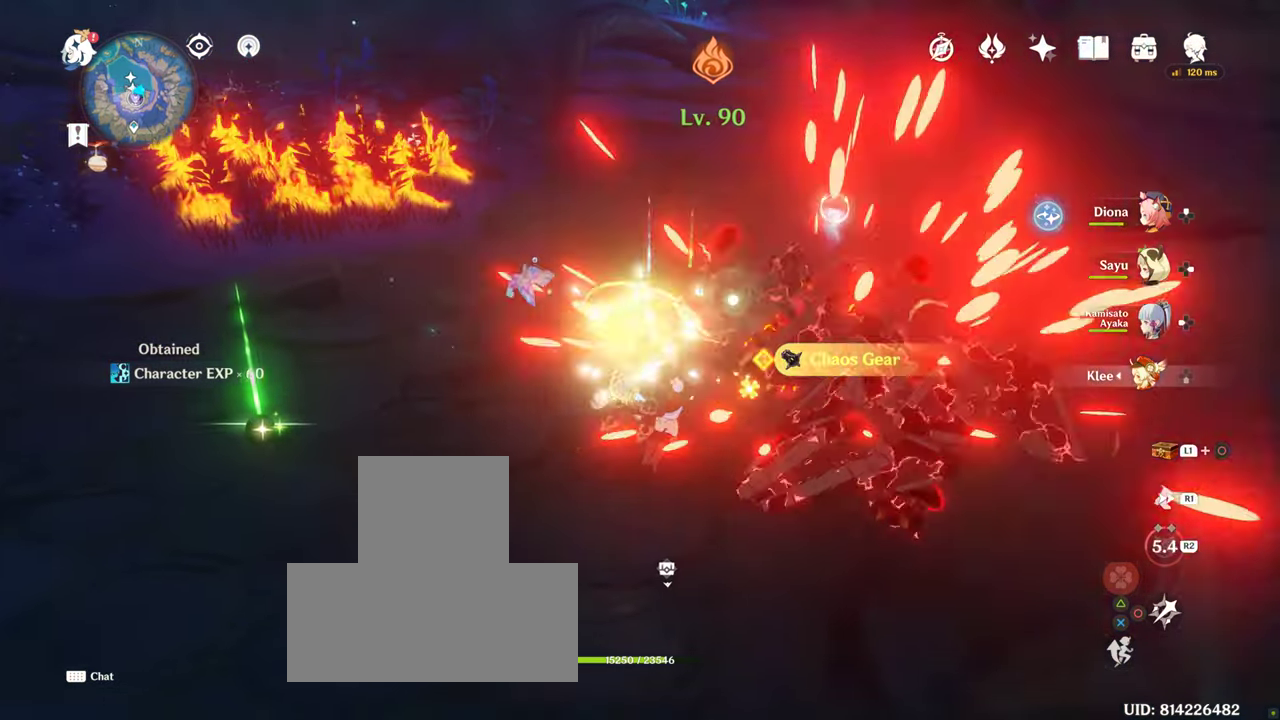
{"buttons": ["SQUARE"], "left_stick": "center", "right_stick": "center", "events": [[367, "SQUARE", "down"], [367, "left_stick", "center"], [367, "right_stick", "center"]]}
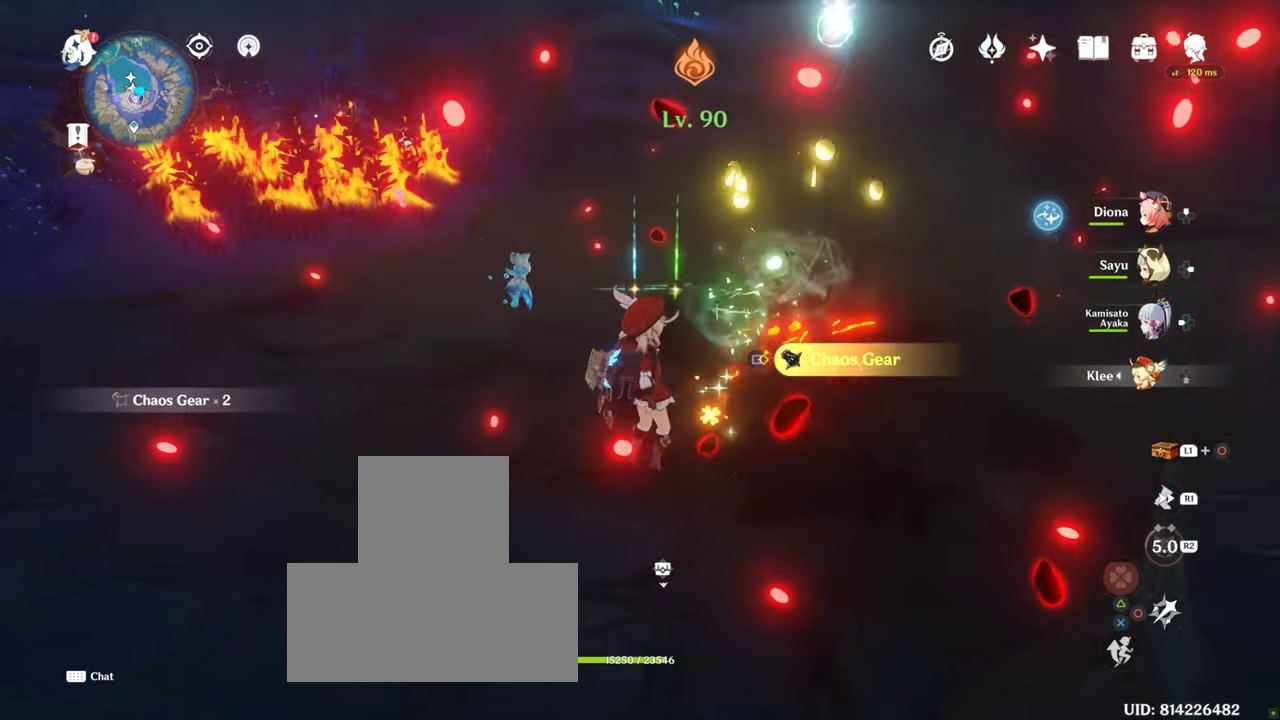
{"buttons": [], "left_stick": "up", "right_stick": "center", "events": [[167, "left_stick", "right"], [400, "left_stick", "up"], [417, "SQUARE", "up"]]}
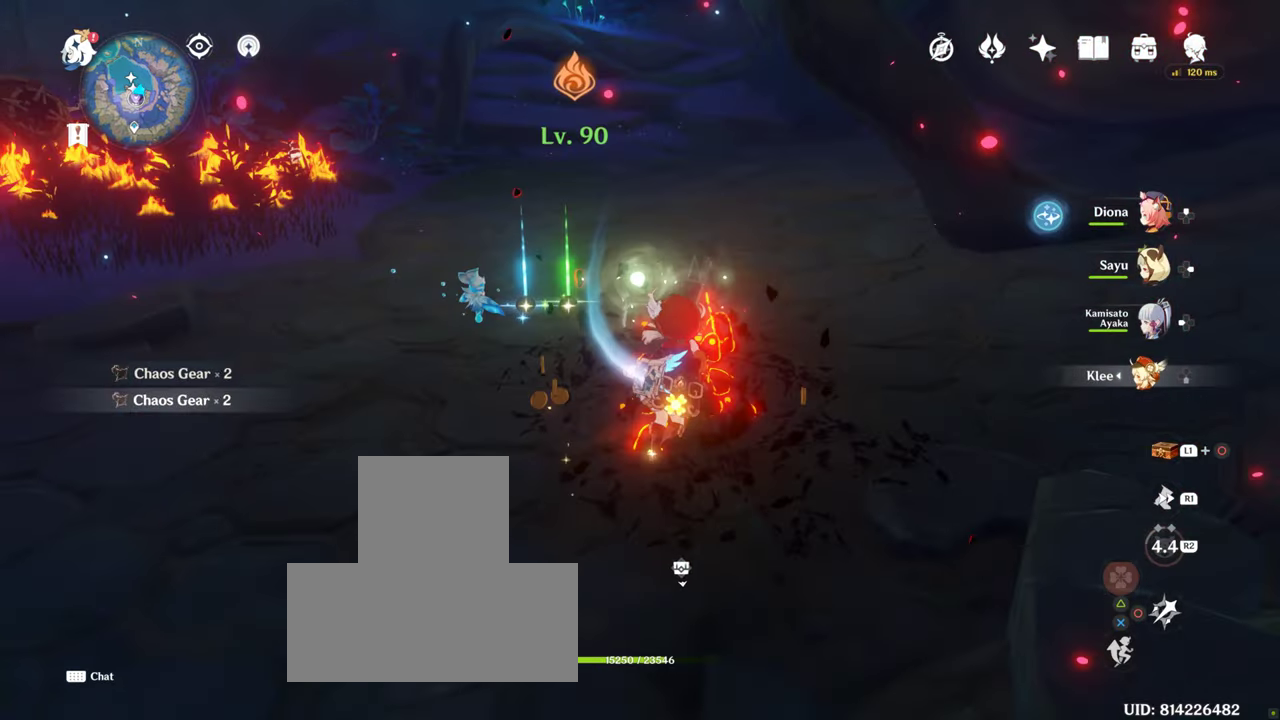
{"buttons": [], "left_stick": "up", "right_stick": "left", "events": [[83, "right_stick", "left"]]}
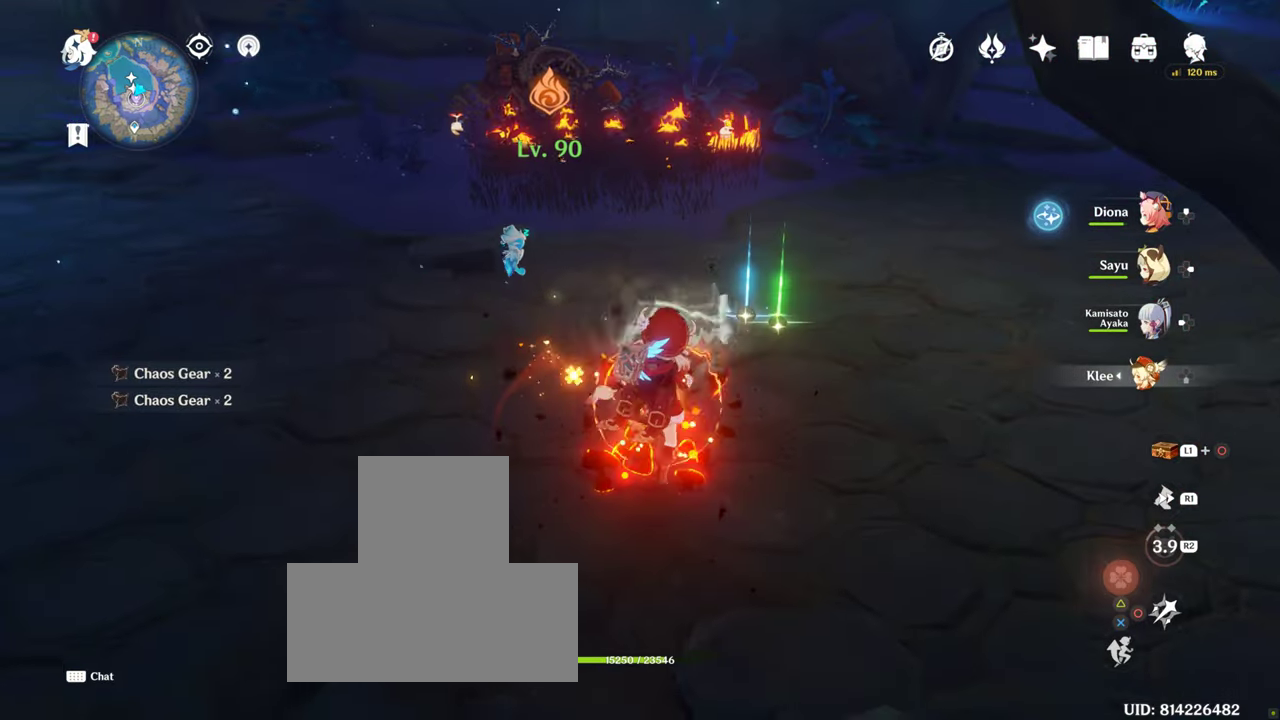
{"buttons": [], "left_stick": "center", "right_stick": "left", "events": [[50, "left_stick", "center"]]}
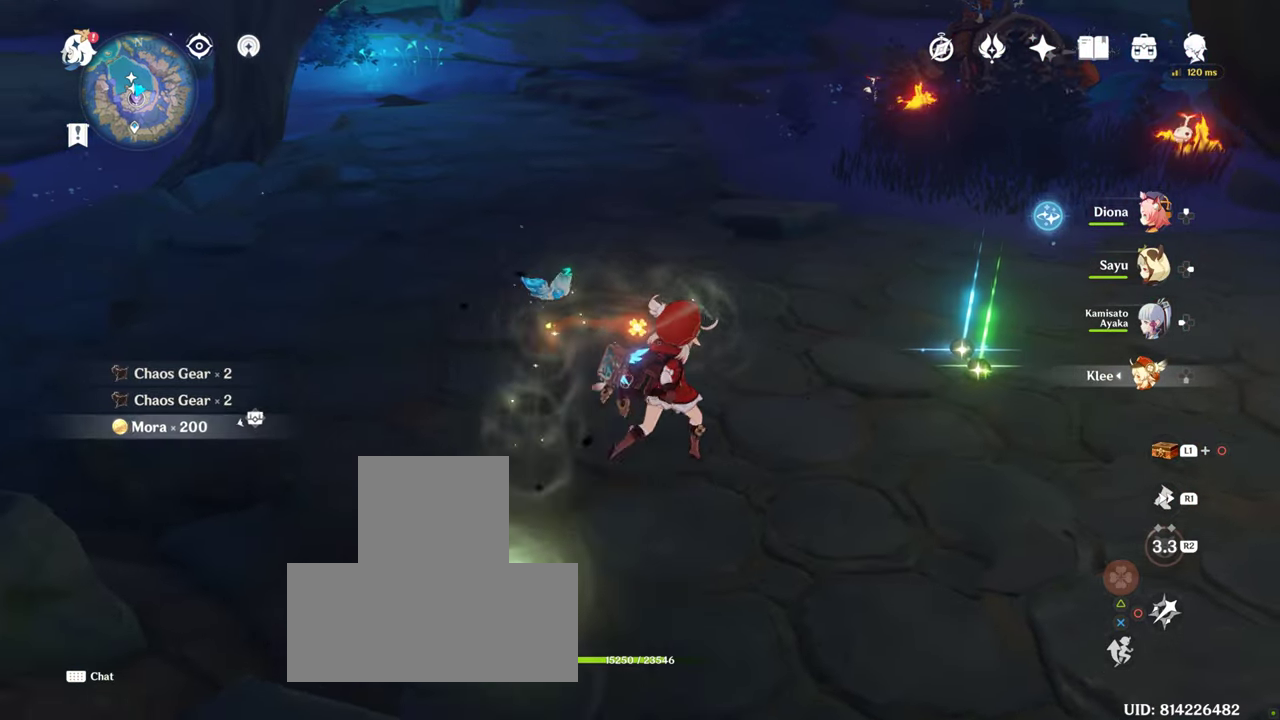
{"buttons": [], "left_stick": "right", "right_stick": "center", "events": [[150, "left_stick", "up"], [150, "right_stick", "center"], [450, "left_stick", "right"]]}
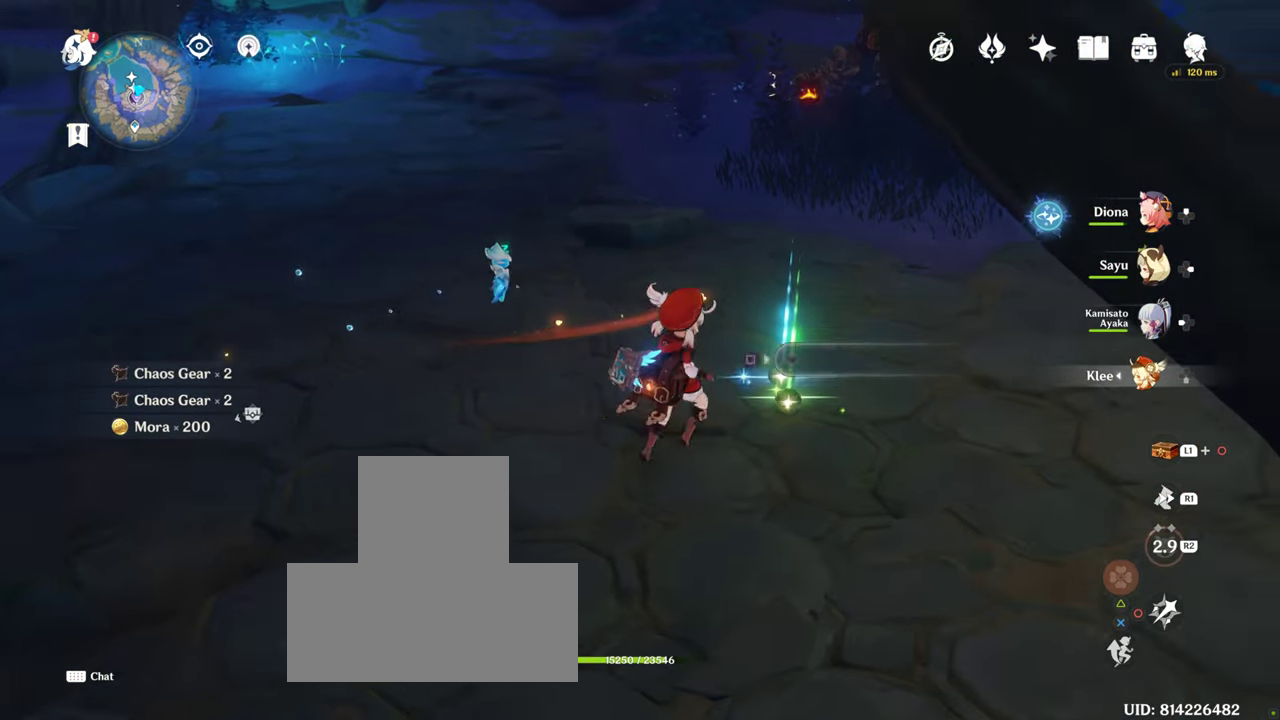
{"buttons": ["SQUARE"], "left_stick": "up-right", "right_stick": "center", "events": [[350, "SQUARE", "down"], [350, "left_stick", "up-right"]]}
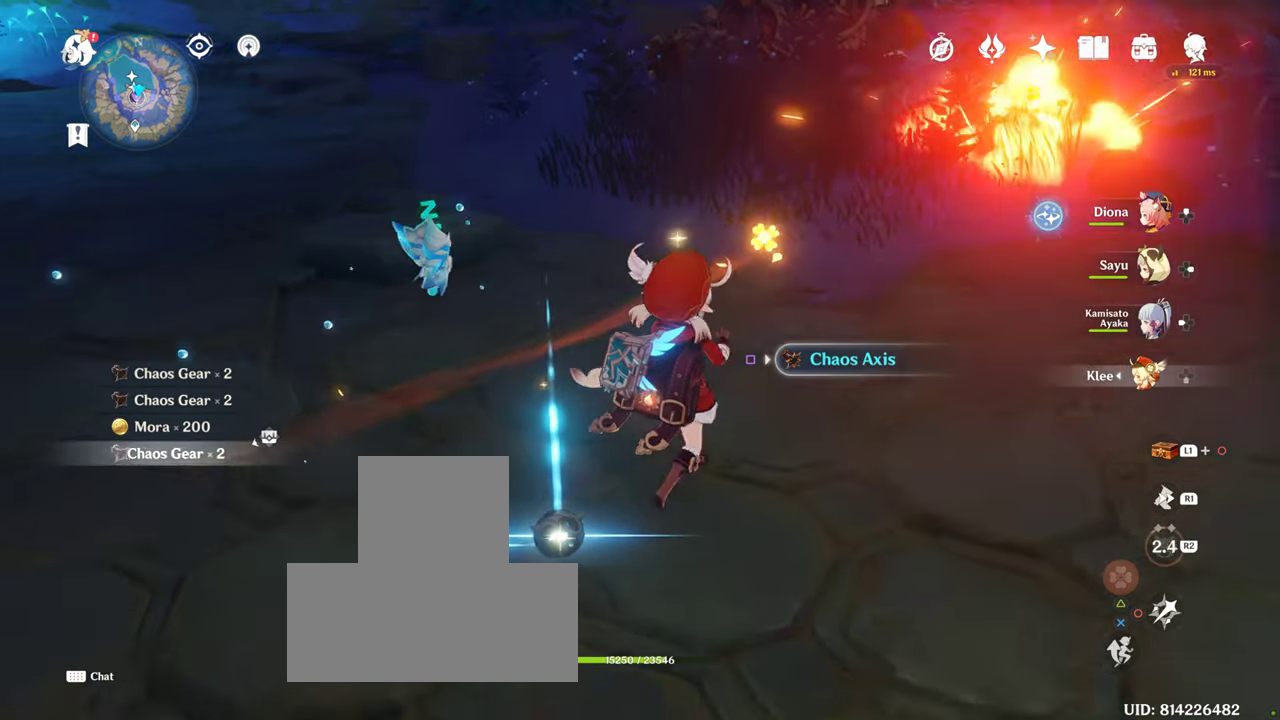
{"buttons": ["SQUARE"], "left_stick": "up-left", "right_stick": "center", "events": [[17, "SQUARE", "up"], [117, "SQUARE", "down"], [483, "left_stick", "up-left"]]}
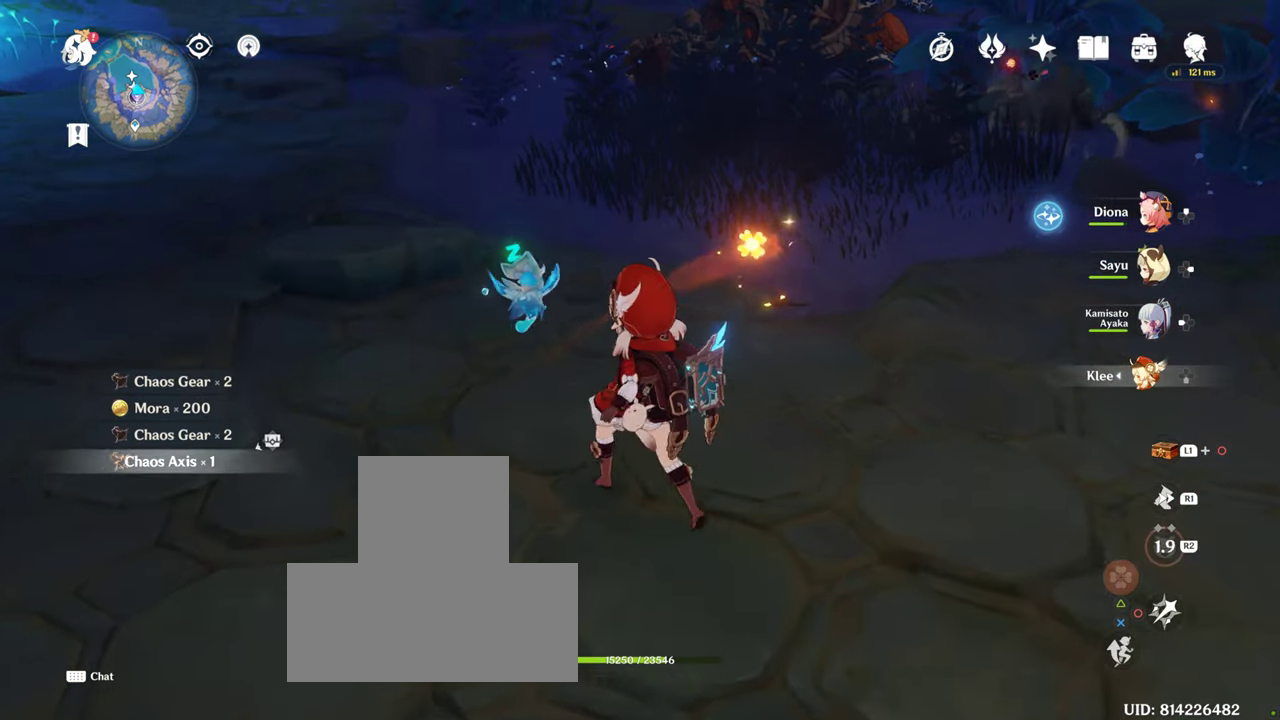
{"buttons": [], "left_stick": "up-left", "right_stick": "up-right", "events": [[167, "SQUARE", "up"], [183, "right_stick", "up-right"]]}
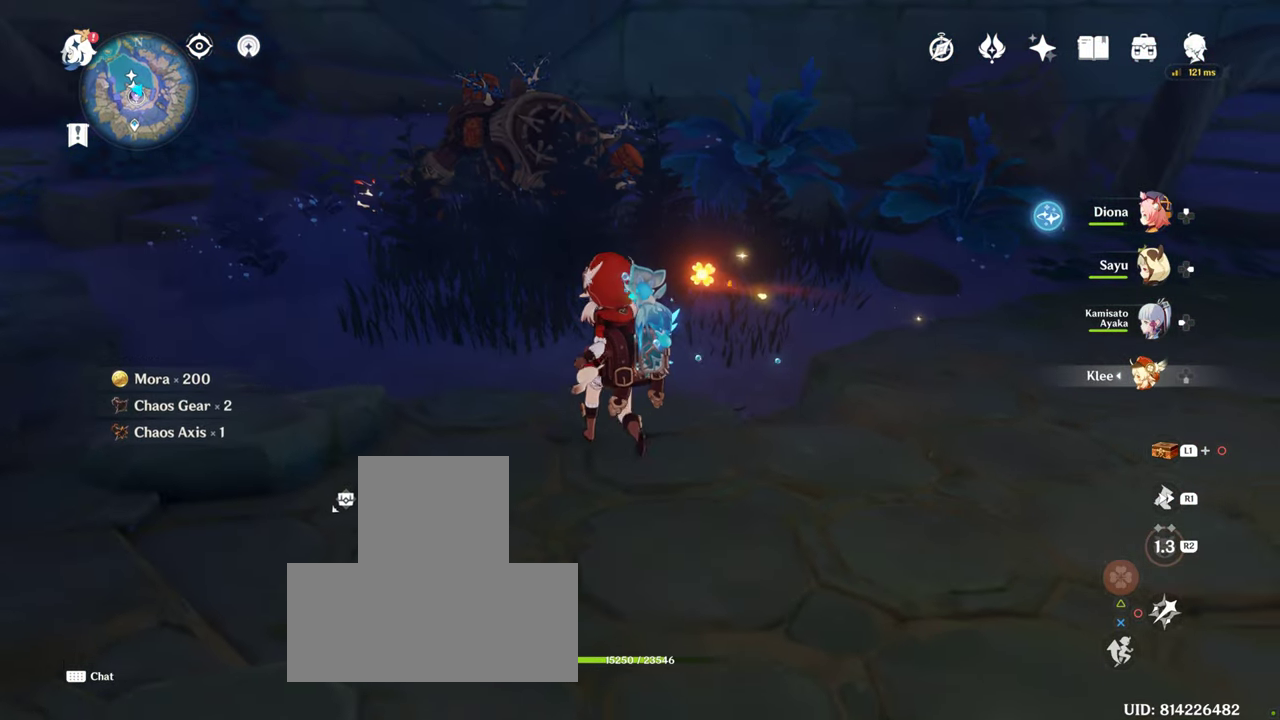
{"buttons": [], "left_stick": "up-left", "right_stick": "center", "events": [[17, "right_stick", "center"]]}
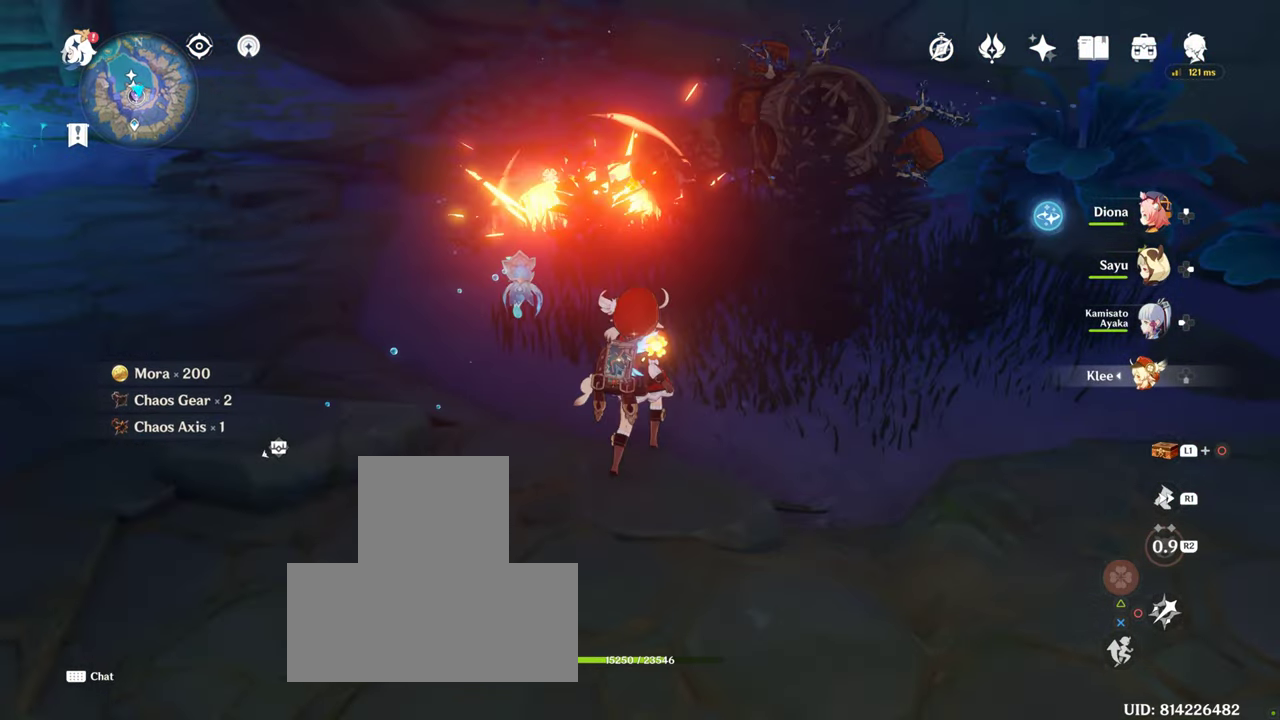
{"buttons": [], "left_stick": "center", "right_stick": "center", "events": [[83, "left_stick", "center"]]}
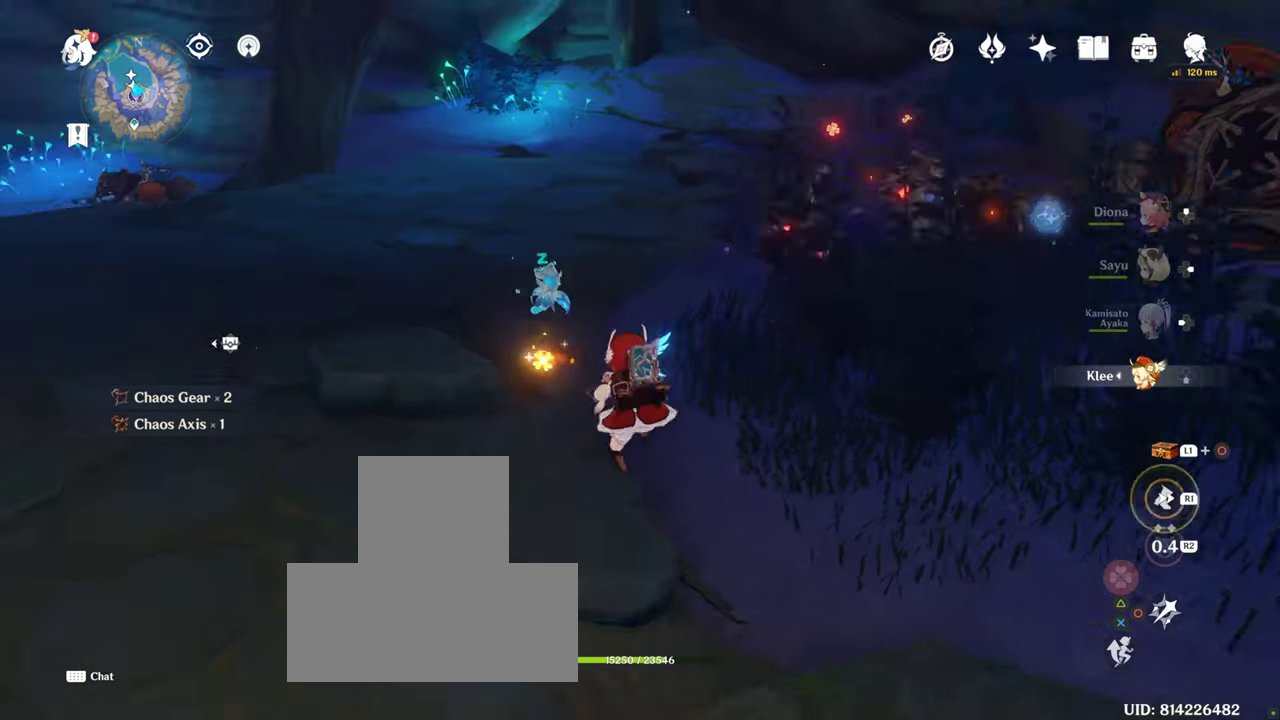
{"buttons": [], "left_stick": "up", "right_stick": "center", "events": [[333, "R1", "down"], [333, "left_stick", "up"], [333, "right_stick", "left"], [417, "R1", "up"], [417, "right_stick", "center"]]}
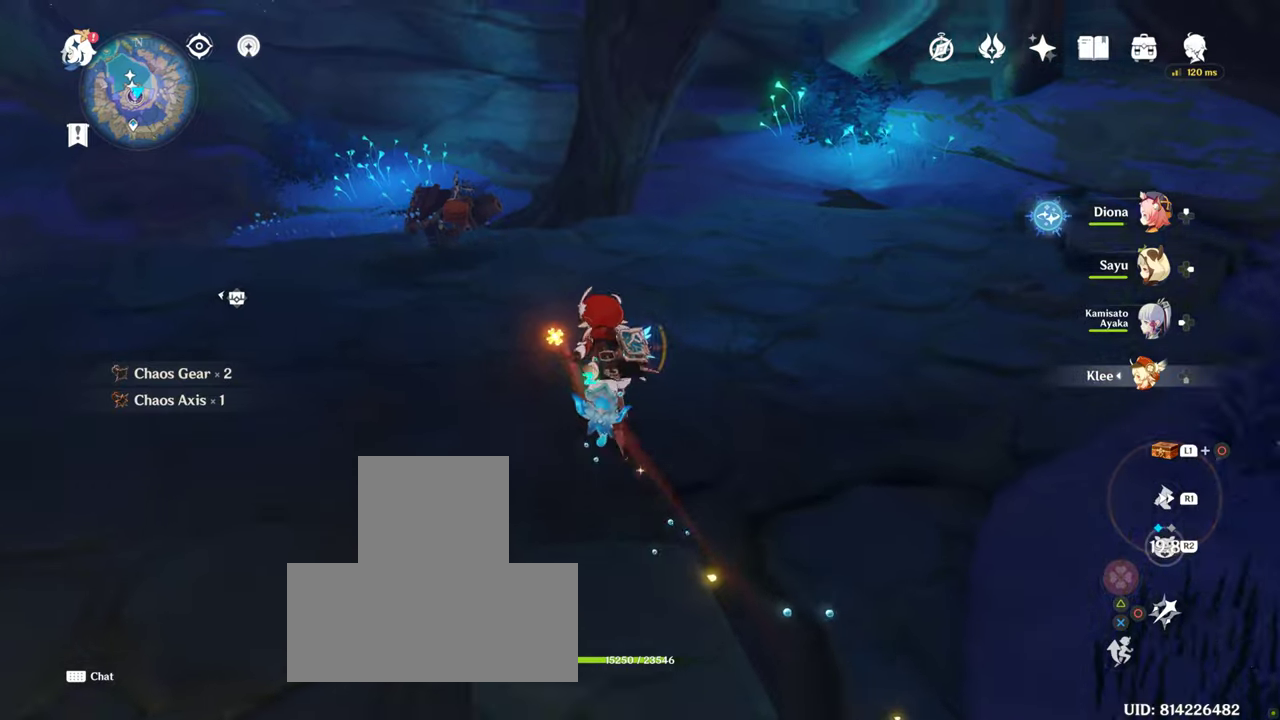
{"buttons": ["R1"], "left_stick": "up", "right_stick": "left", "events": [[17, "right_stick", "left"], [134, "R1", "down"]]}
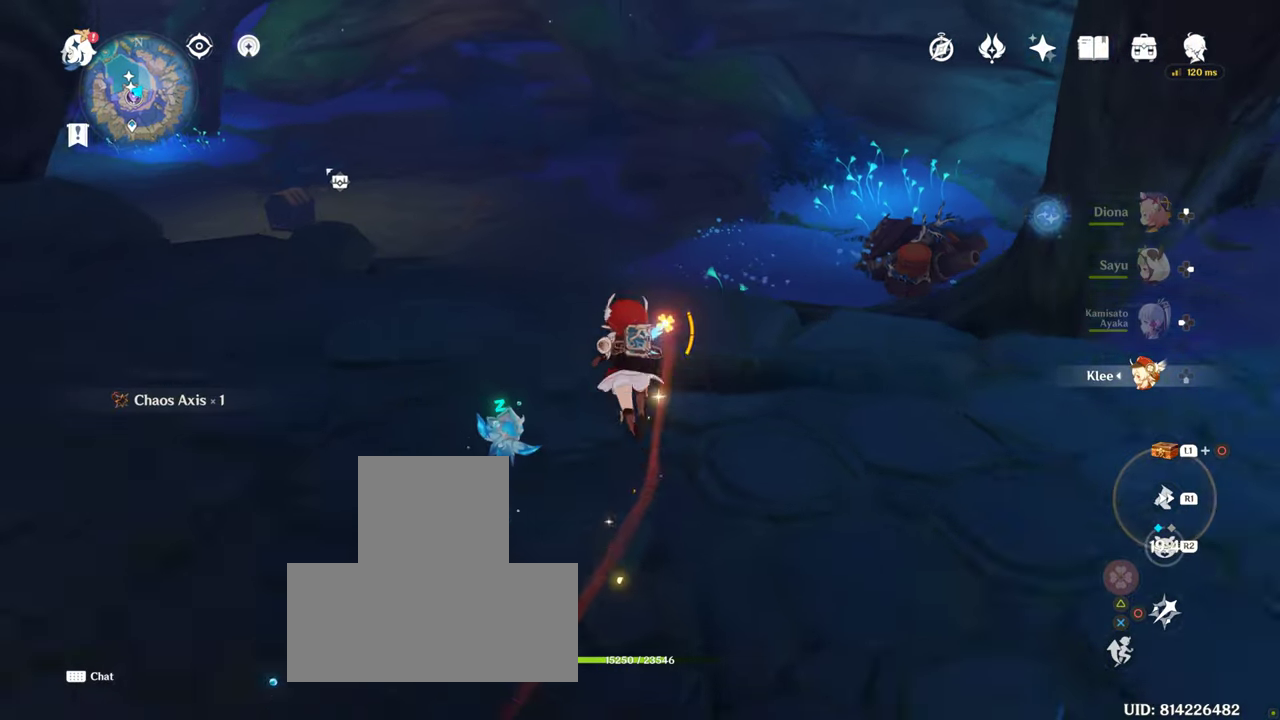
{"buttons": [], "left_stick": "up", "right_stick": "center", "events": [[250, "R1", "up"], [250, "left_stick", "left"], [300, "R2", "down"], [317, "R2", "up"], [500, "left_stick", "up"], [500, "right_stick", "center"]]}
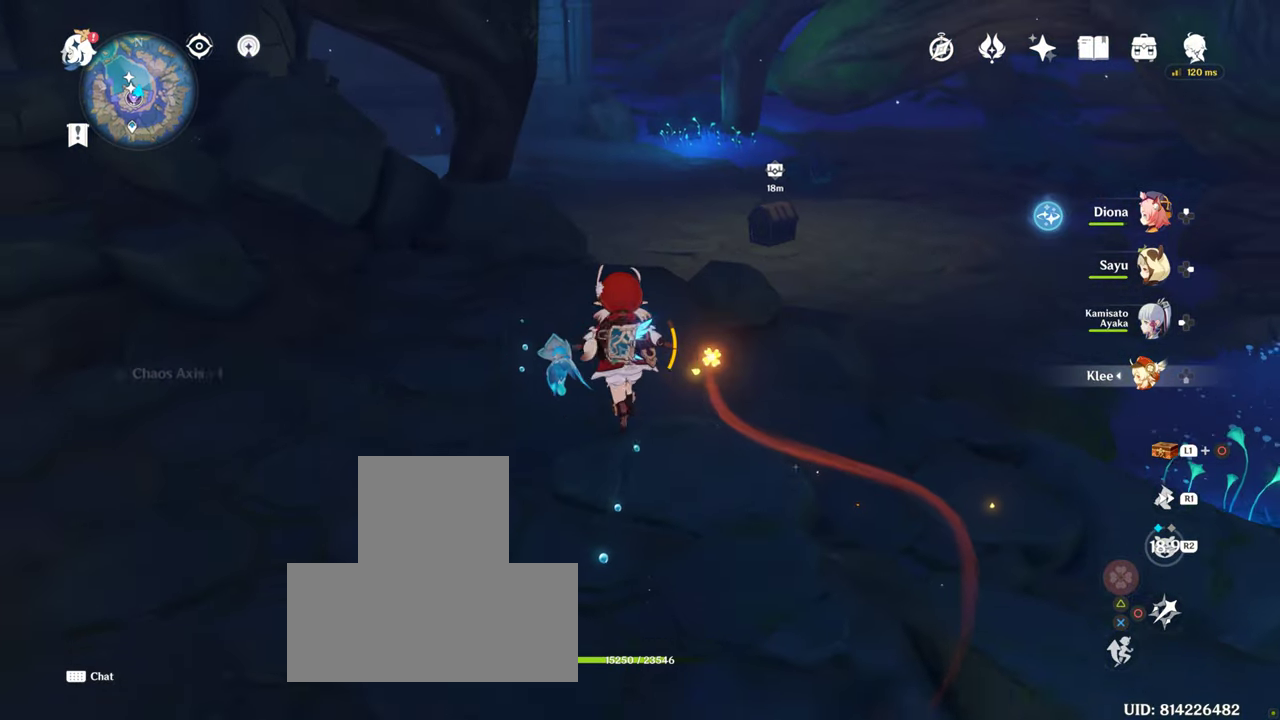
{"buttons": [], "left_stick": "up", "right_stick": "center", "events": []}
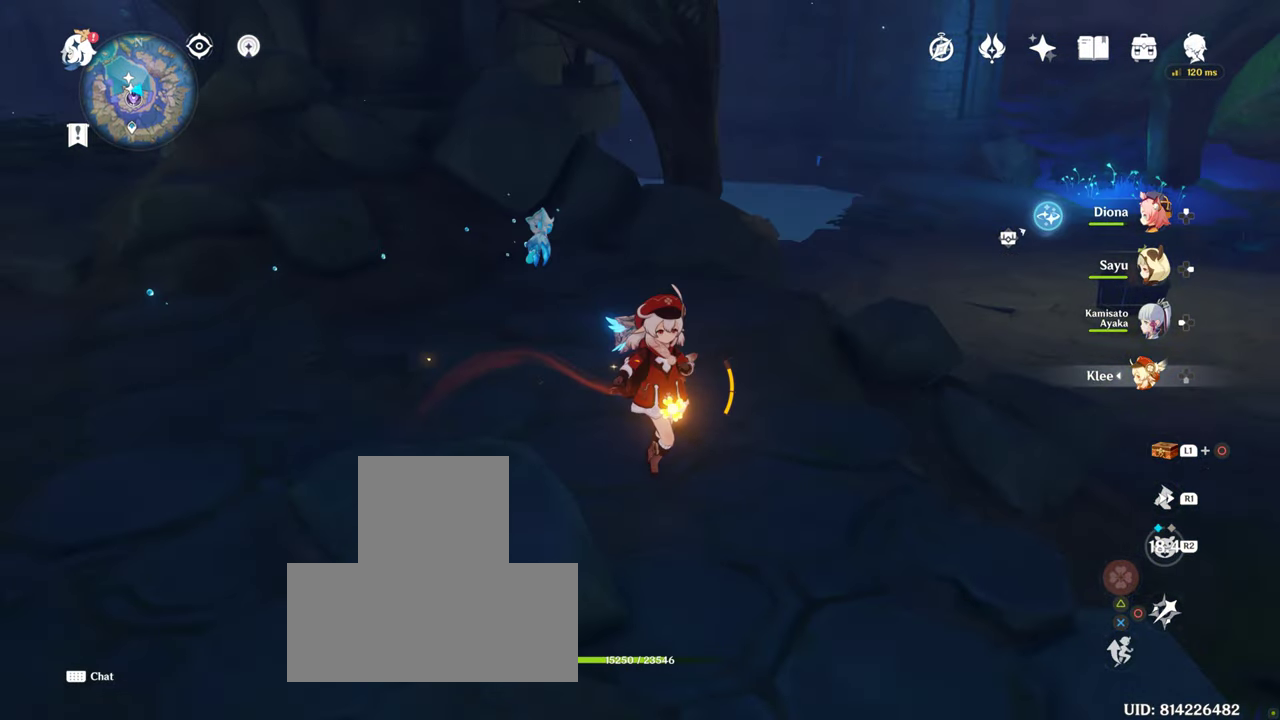
{"buttons": [], "left_stick": "right", "right_stick": "center", "events": [[84, "left_stick", "down"], [84, "right_stick", "left"], [267, "left_stick", "center"], [384, "right_stick", "center"], [400, "left_stick", "right"]]}
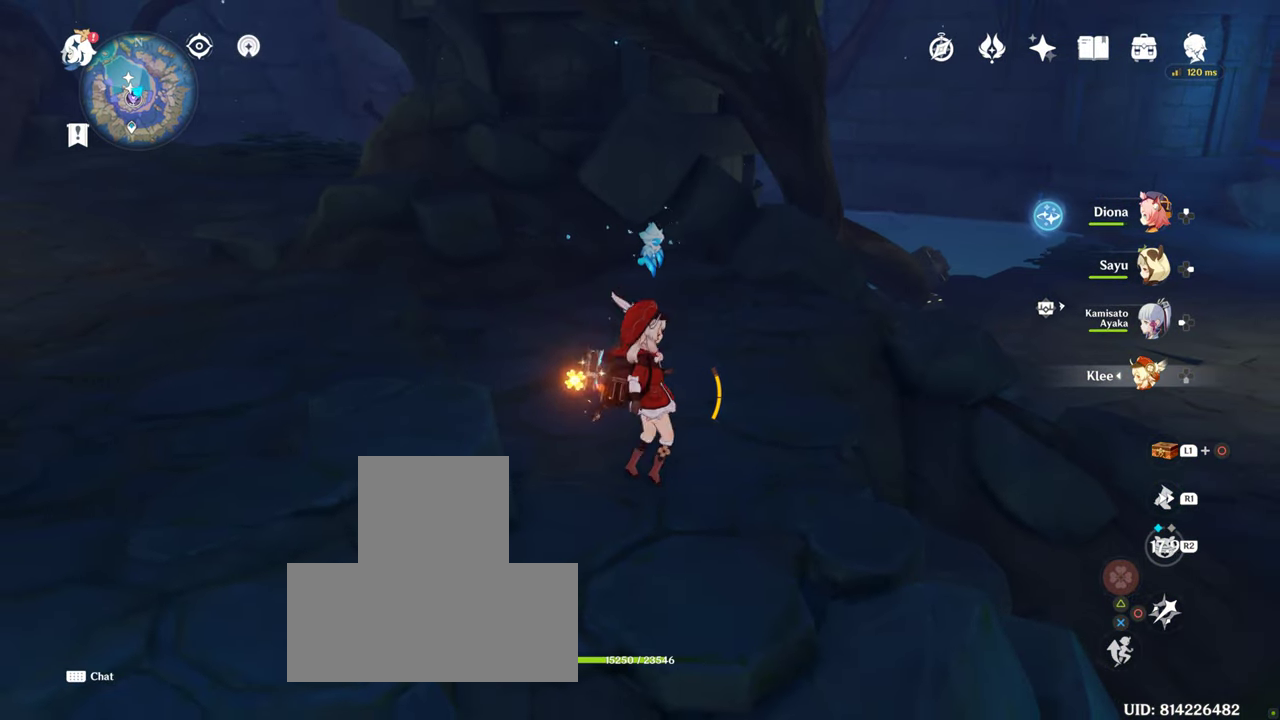
{"buttons": ["R1"], "left_stick": "right", "right_stick": "center", "events": [[100, "R1", "down"]]}
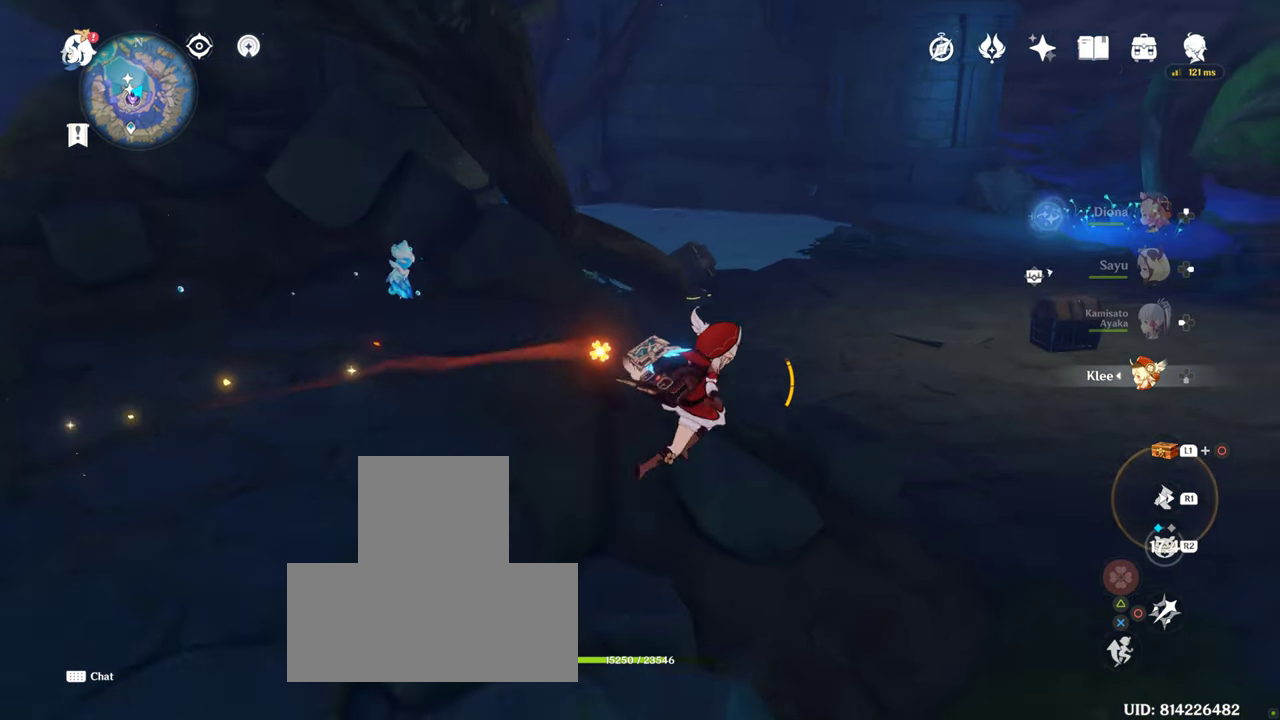
{"buttons": [], "left_stick": "up-right", "right_stick": "center", "events": [[50, "R1", "up"], [117, "CROSS", "down"], [250, "CROSS", "up"], [450, "left_stick", "up-right"]]}
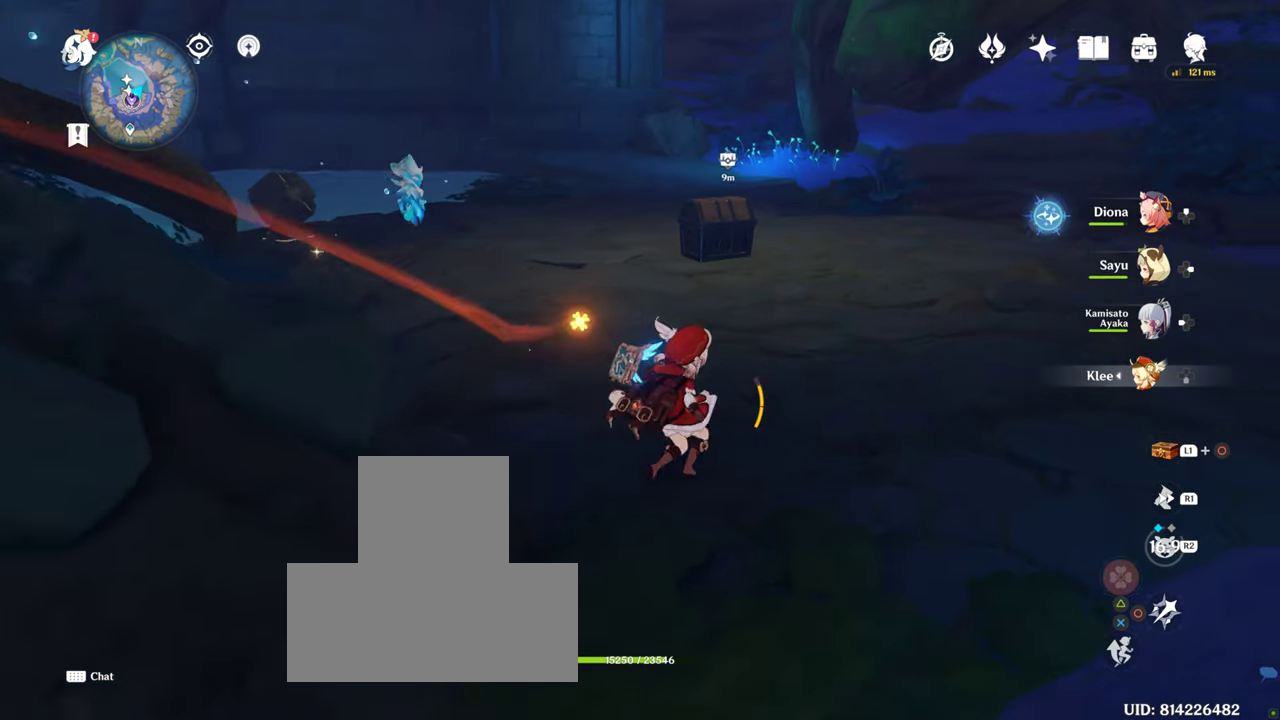
{"buttons": [], "left_stick": "up", "right_stick": "left", "events": [[267, "left_stick", "up"], [384, "right_stick", "left"]]}
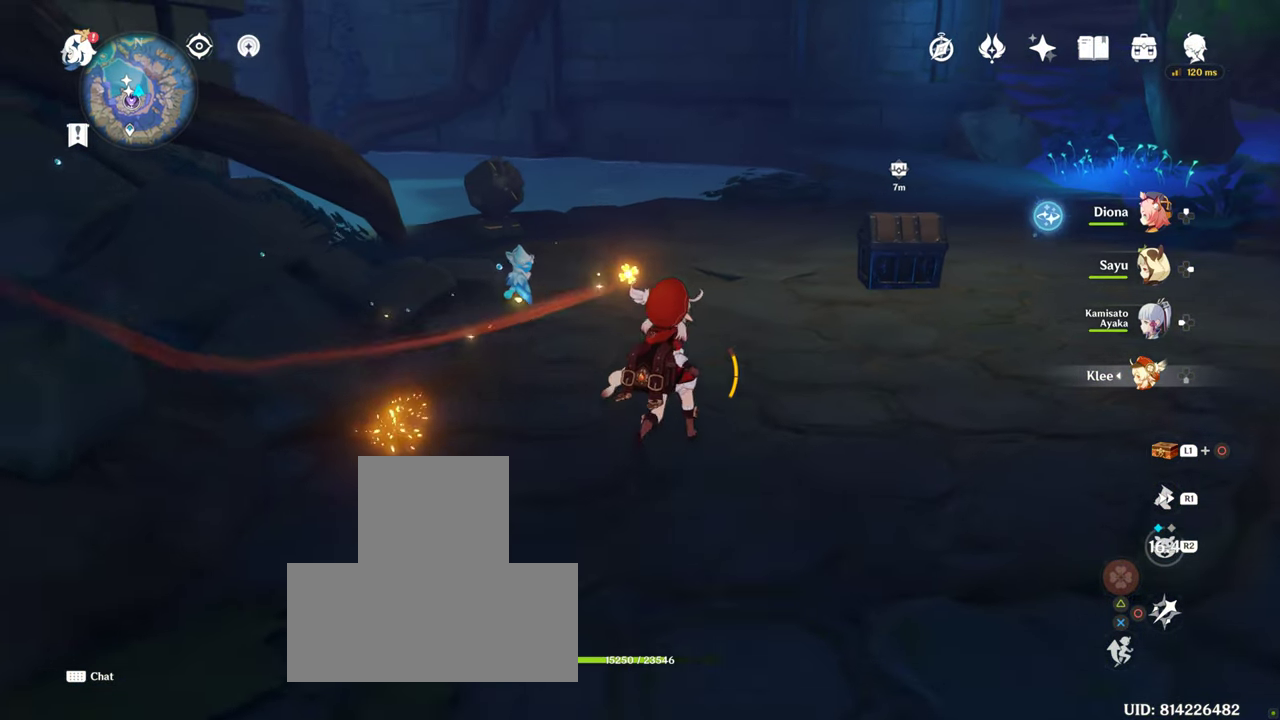
{"buttons": [], "left_stick": "up", "right_stick": "center", "events": [[117, "right_stick", "center"]]}
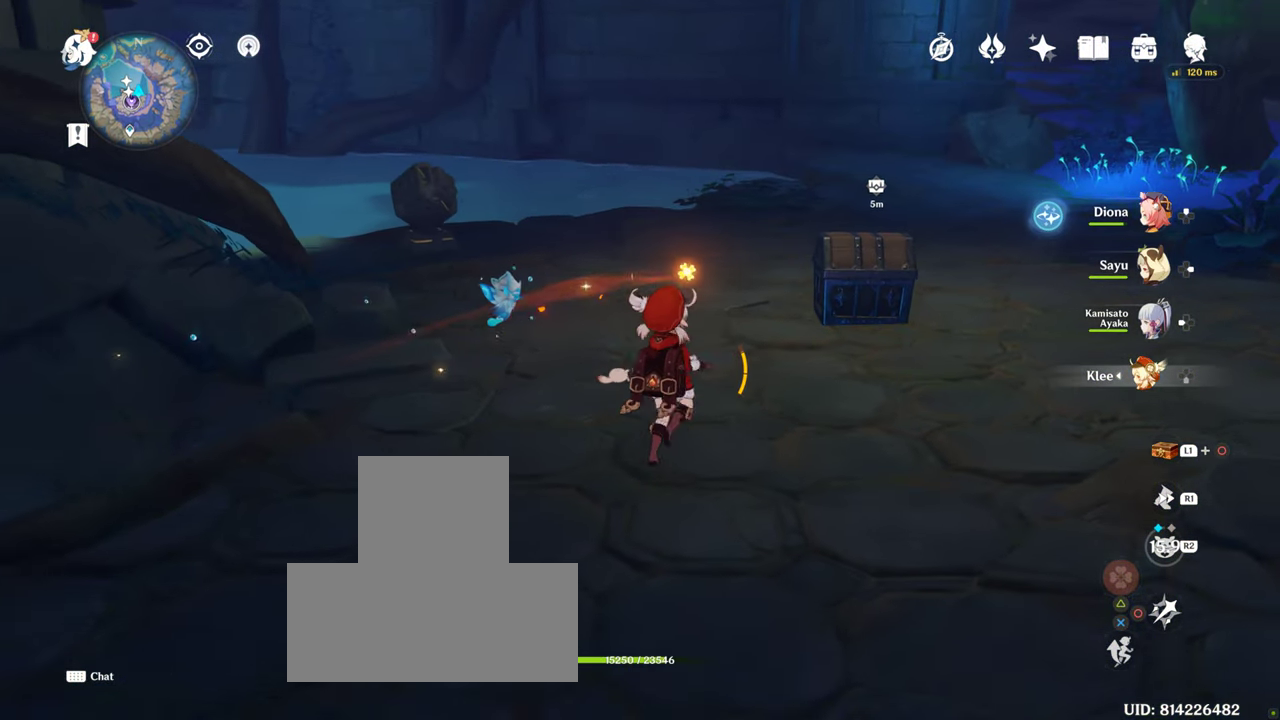
{"buttons": [], "left_stick": "up", "right_stick": "center", "events": []}
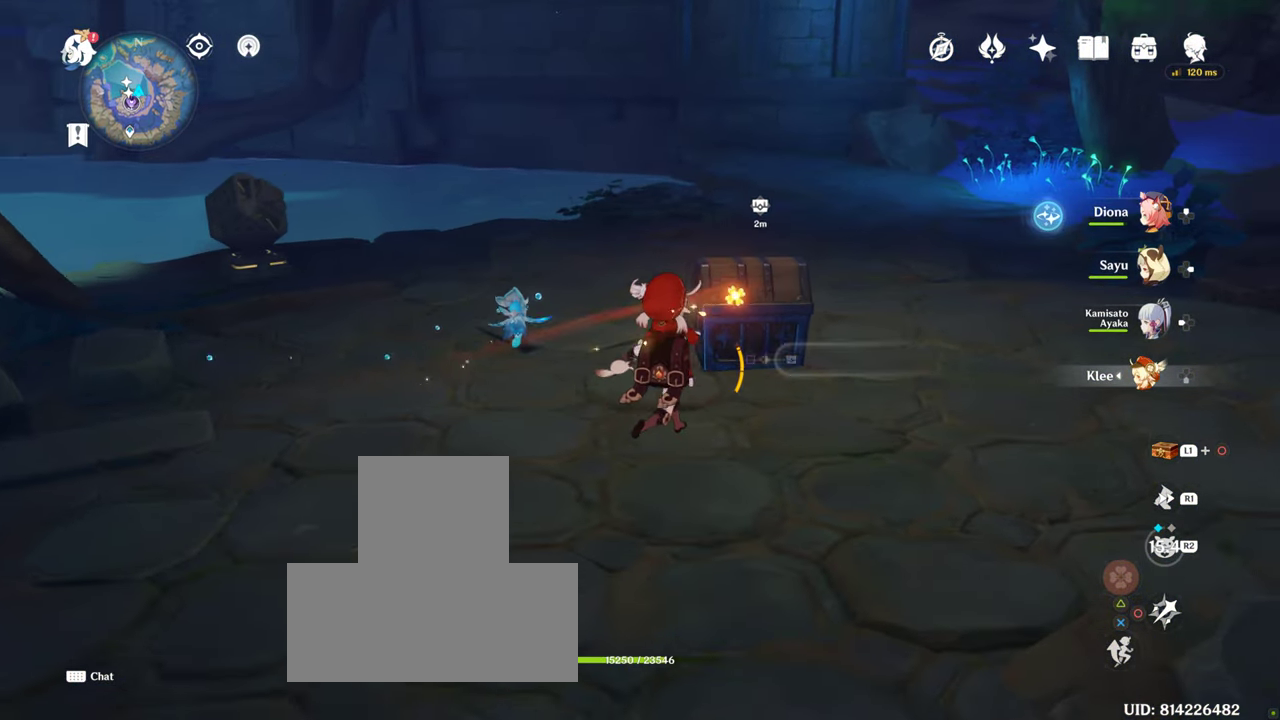
{"buttons": [], "left_stick": "center", "right_stick": "center", "events": [[50, "SQUARE", "down"], [67, "SQUARE", "up"], [300, "left_stick", "up-right"], [367, "SQUARE", "down"], [400, "SQUARE", "up"], [433, "left_stick", "center"]]}
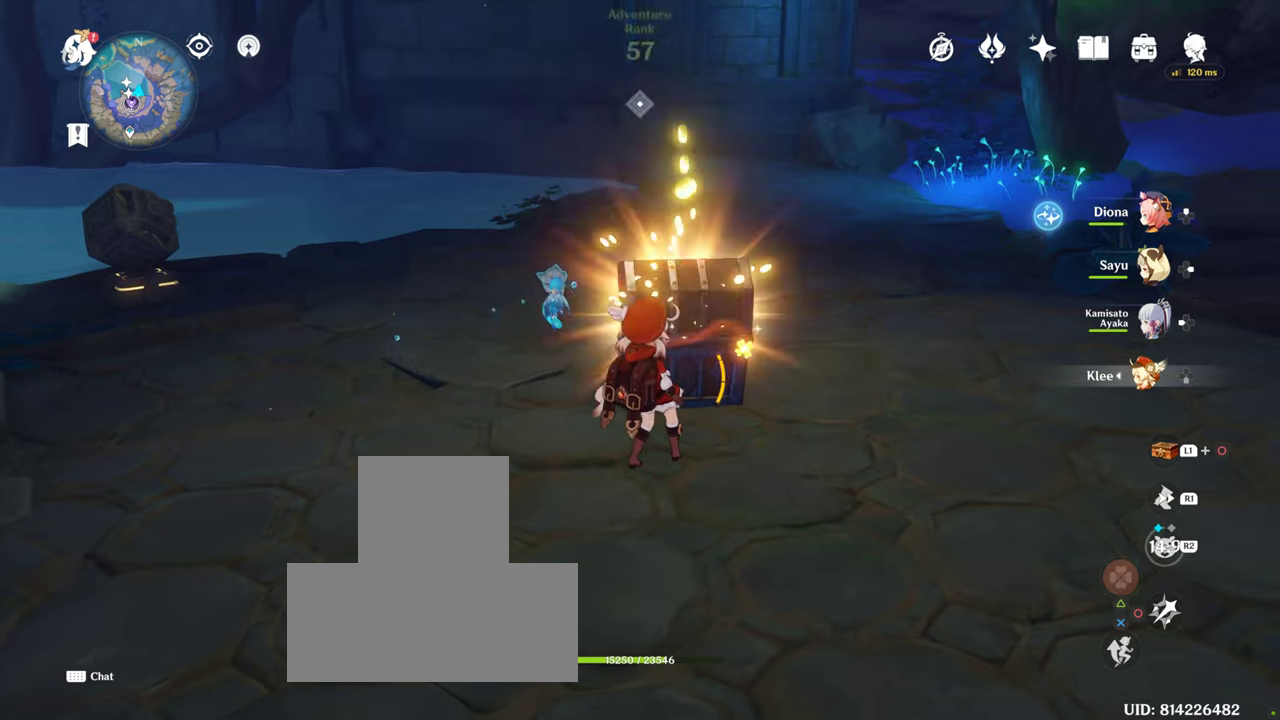
{"buttons": [], "left_stick": "center", "right_stick": "center", "events": []}
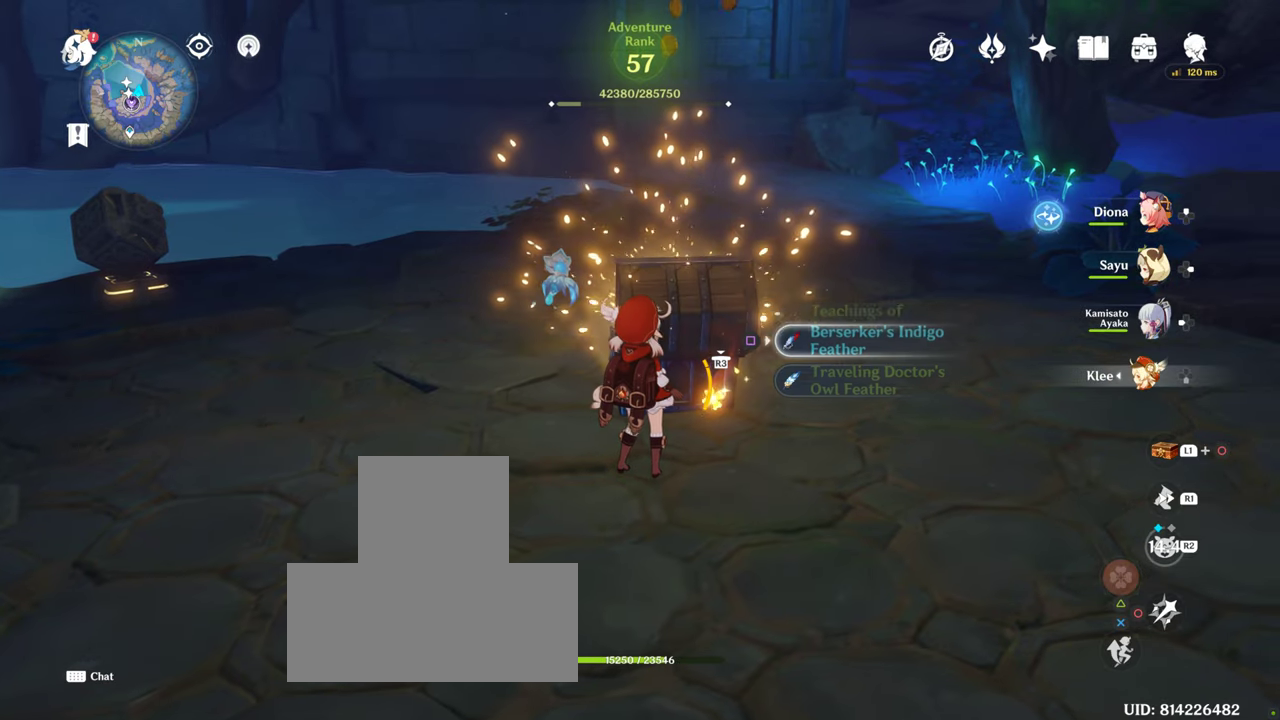
{"buttons": [], "left_stick": "center", "right_stick": "center", "events": [[16, "SQUARE", "down"], [50, "SQUARE", "up"], [166, "SQUARE", "down"], [216, "SQUARE", "up"]]}
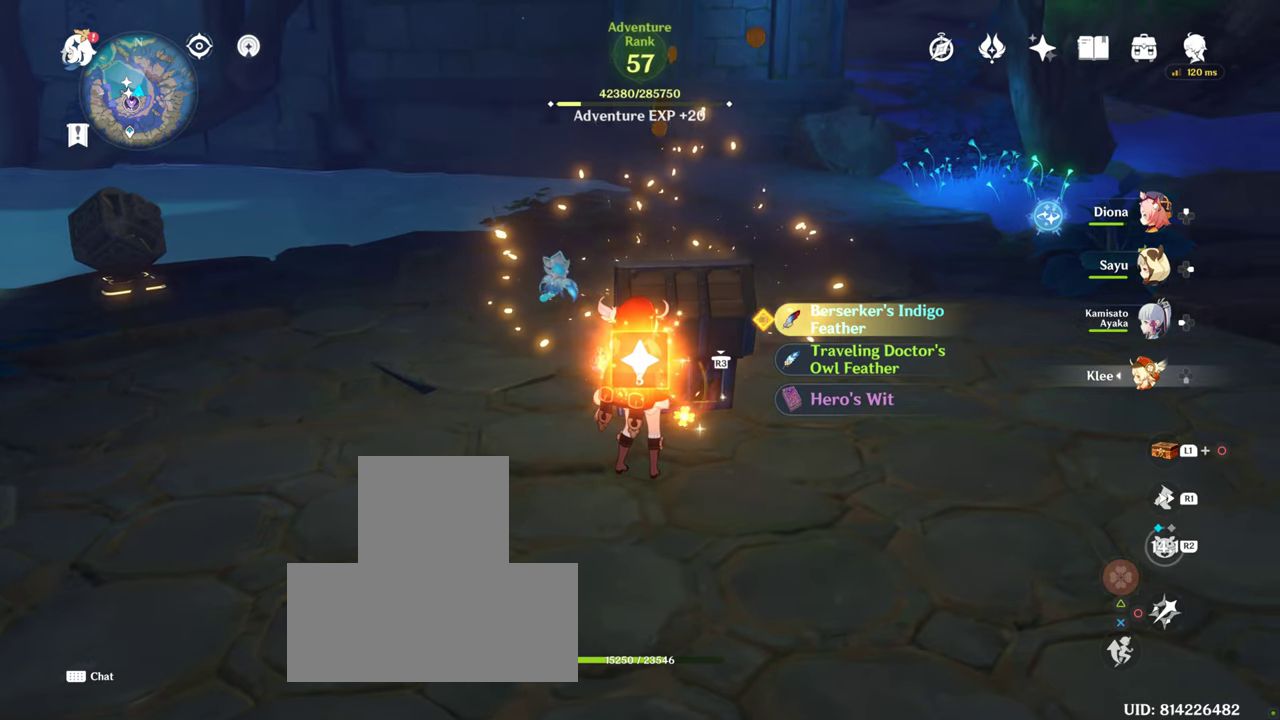
{"buttons": ["SQUARE"], "left_stick": "center", "right_stick": "center", "events": [[316, "SQUARE", "down"]]}
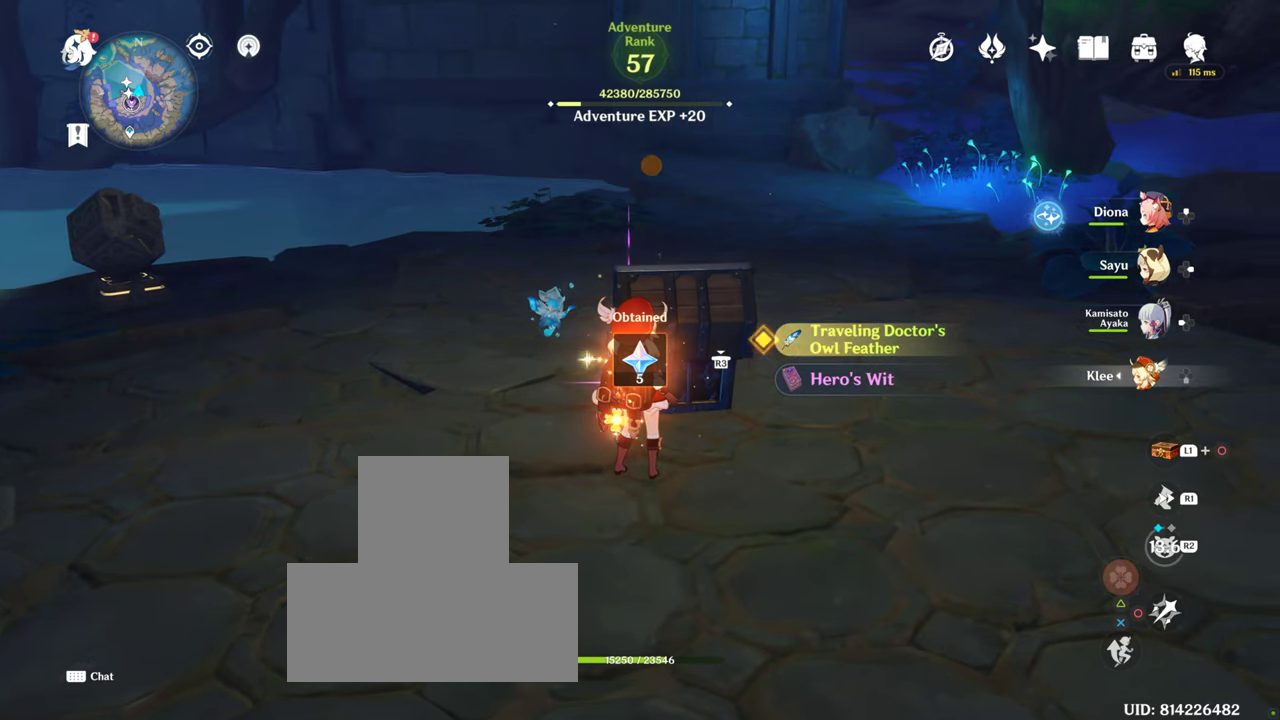
{"buttons": [], "left_stick": "center", "right_stick": "center", "events": [[50, "SQUARE", "up"]]}